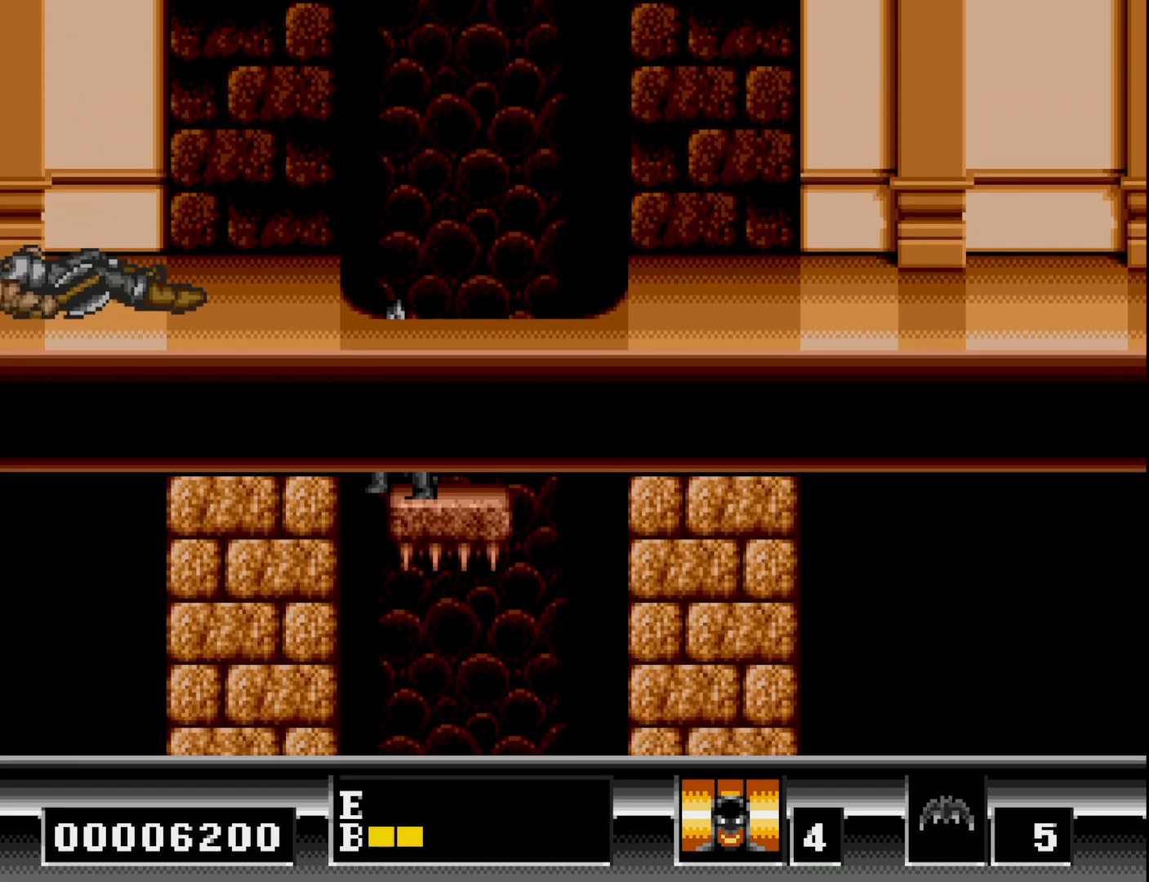
Gameplay with a controller (Xbox layout); each line is a JSON object with the inputs held at the frame after it. "events" lists button and stick changes between this image and that frame as [ms after this image, input, new state], when the widget could be followed in between. Not read: left_stick.
{"buttons": ["DPAD_RIGHT"], "right_stick": "center", "events": [[383, "DPAD_RIGHT", "down"]]}
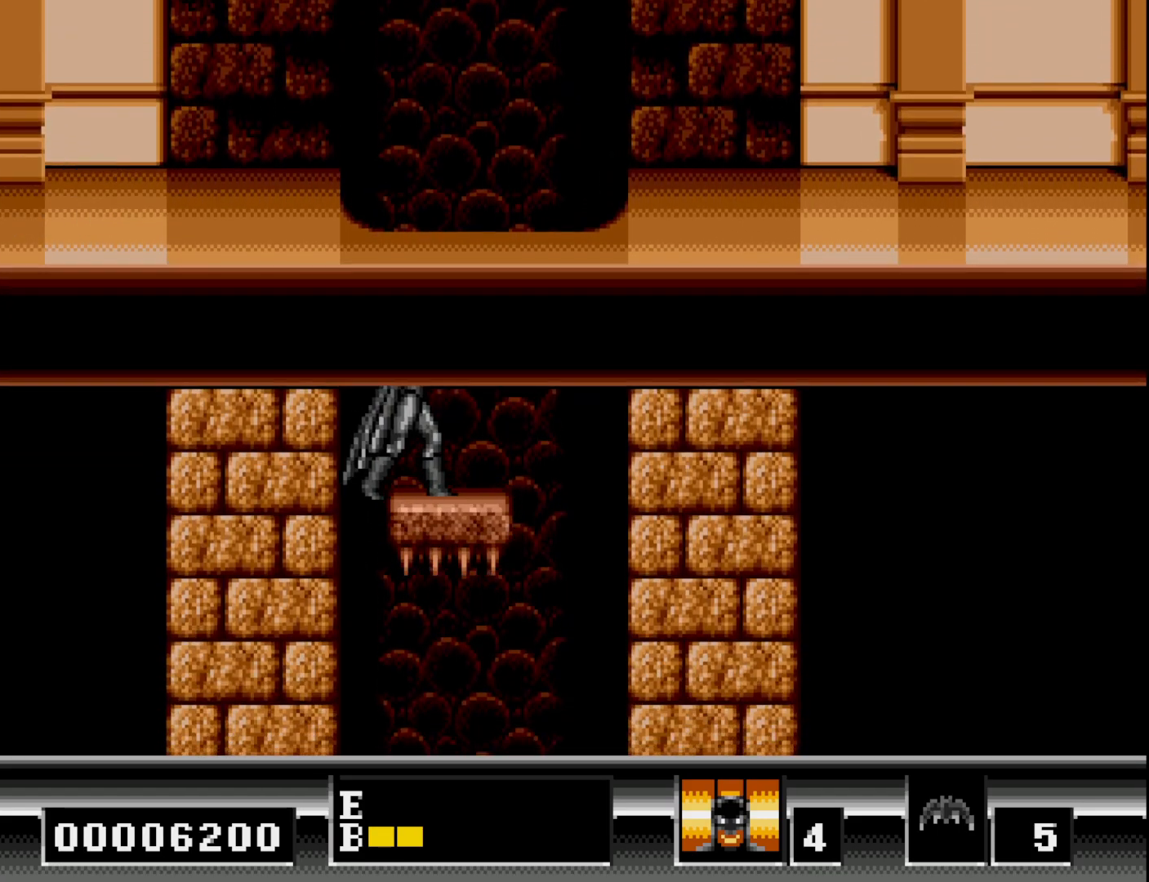
{"buttons": [], "right_stick": "center", "events": [[67, "DPAD_RIGHT", "up"], [267, "DPAD_RIGHT", "down"], [417, "DPAD_RIGHT", "up"]]}
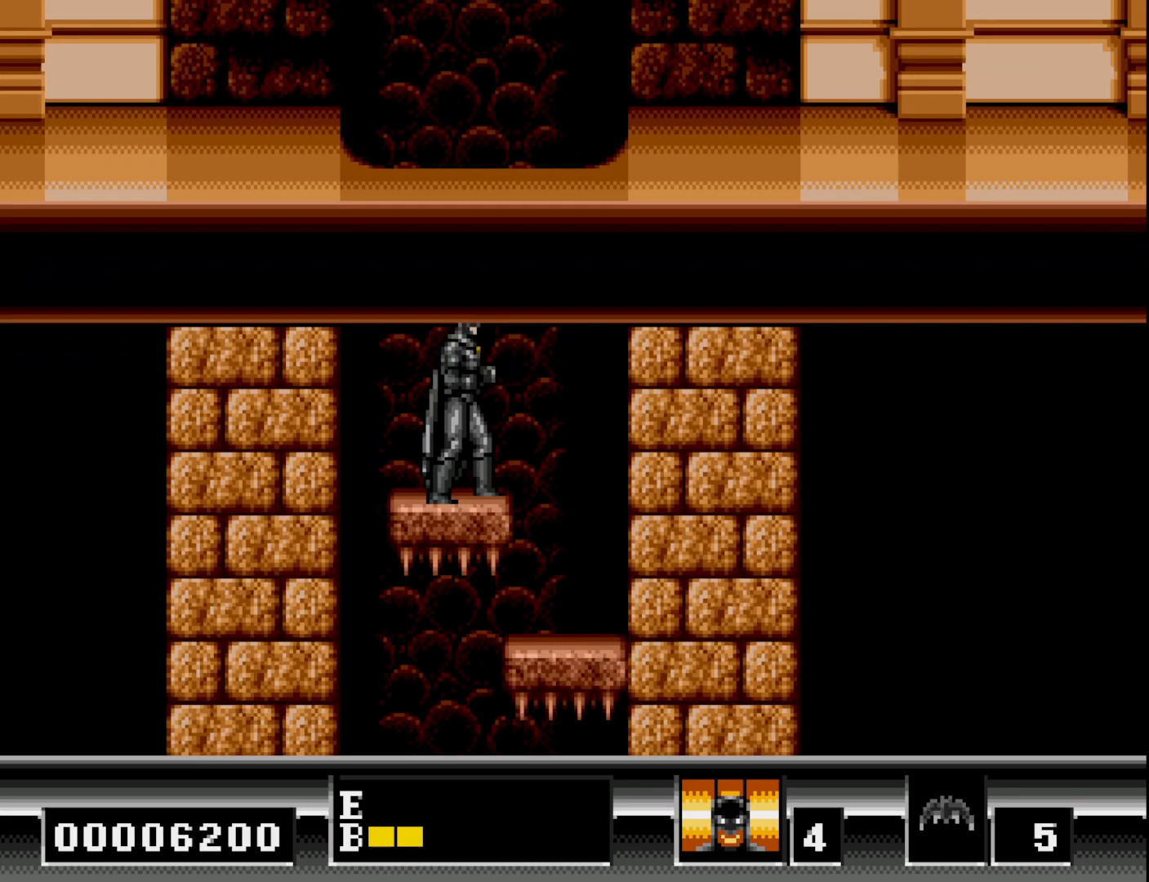
{"buttons": [], "right_stick": "center", "events": []}
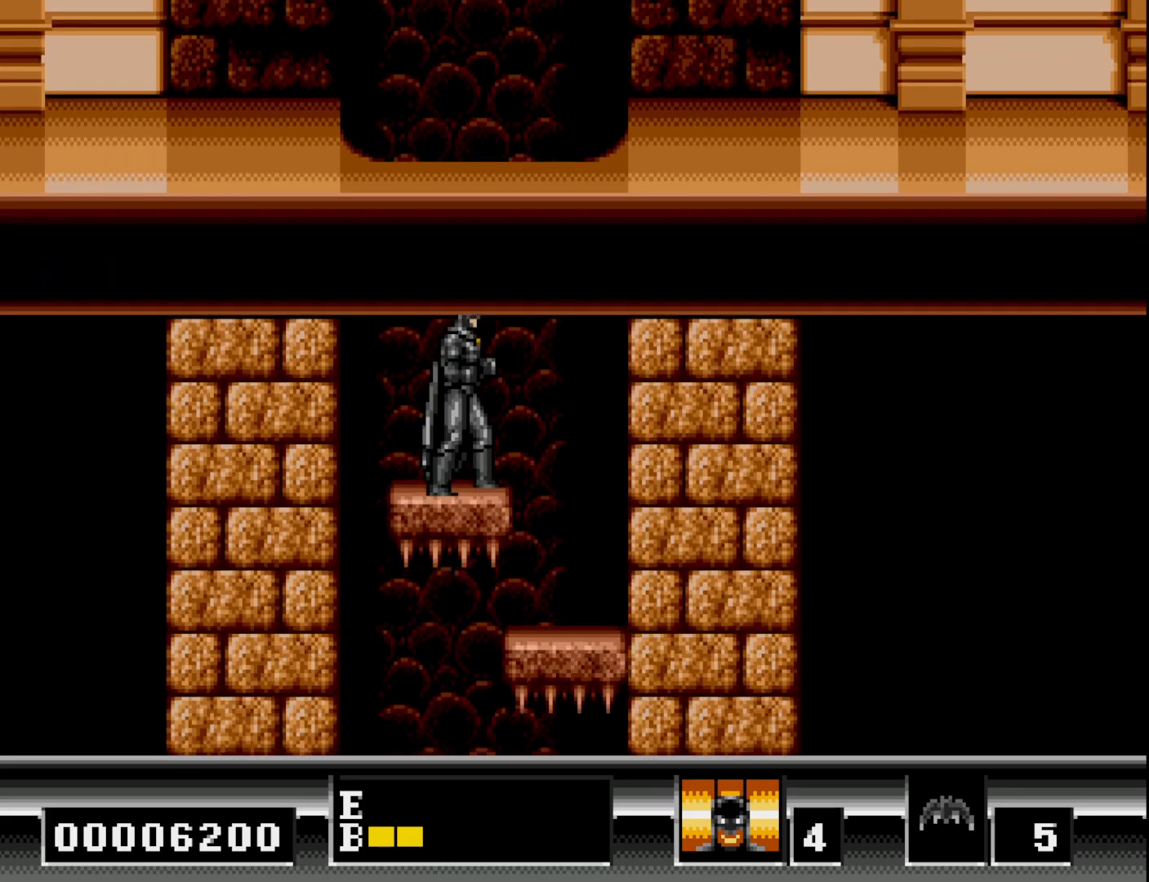
{"buttons": [], "right_stick": "center", "events": [[67, "DPAD_LEFT", "down"], [250, "DPAD_LEFT", "up"], [350, "DPAD_RIGHT", "down"], [467, "DPAD_RIGHT", "up"]]}
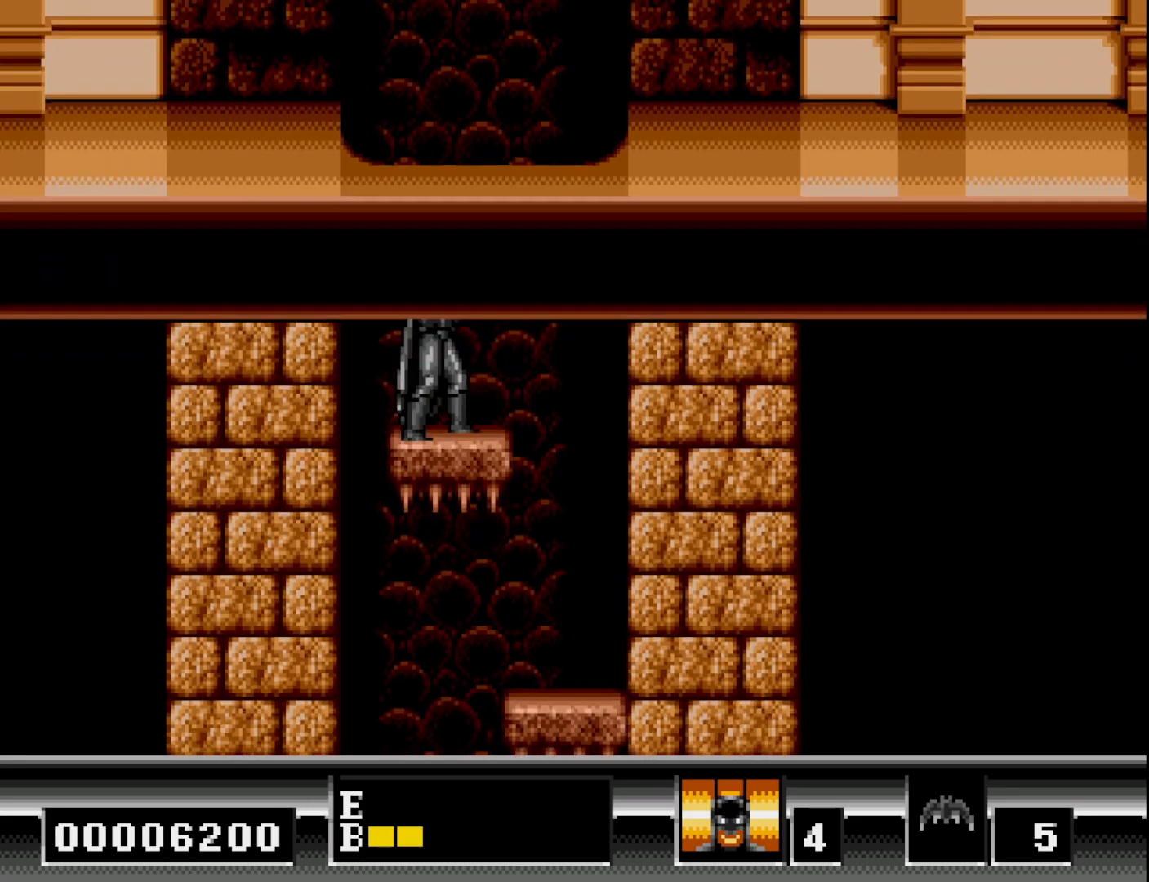
{"buttons": [], "right_stick": "center", "events": []}
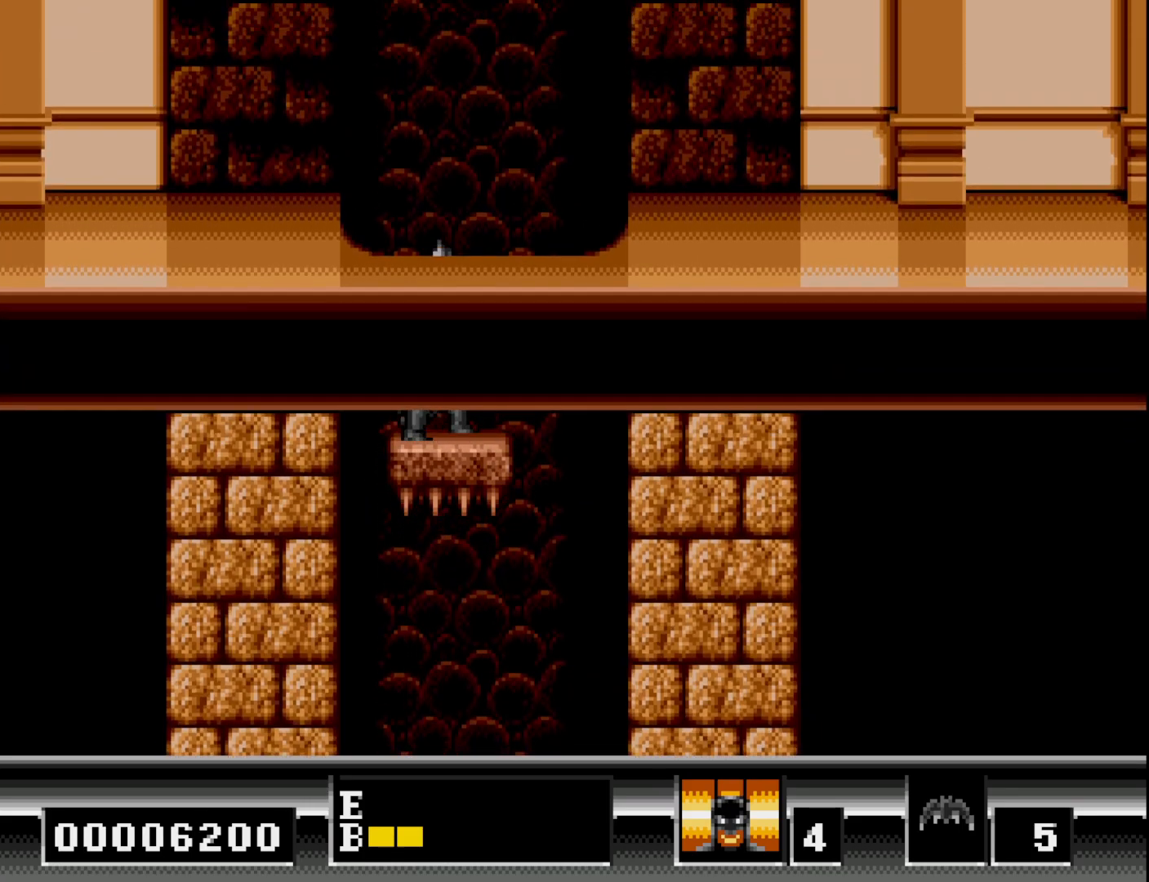
{"buttons": ["B", "DPAD_RIGHT"], "right_stick": "center", "events": [[300, "DPAD_RIGHT", "down"], [417, "B", "down"]]}
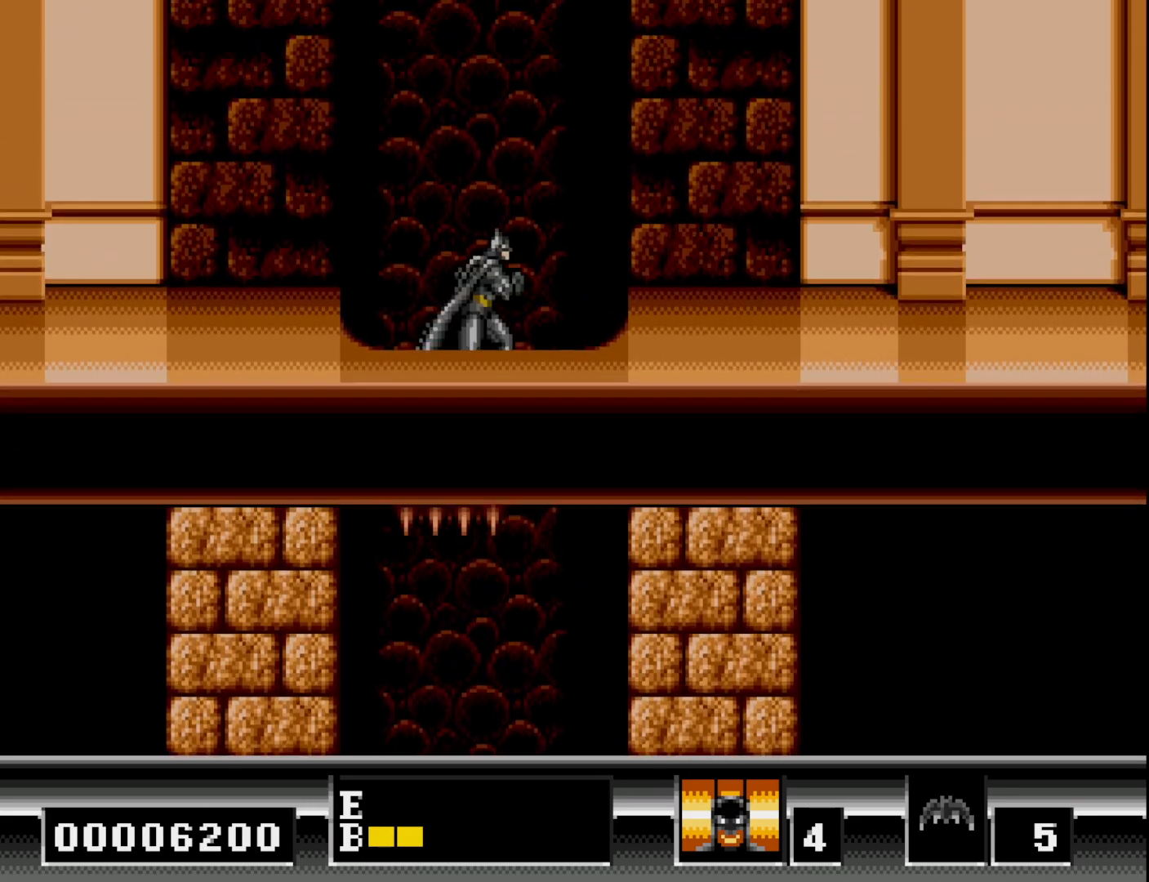
{"buttons": ["DPAD_RIGHT"], "right_stick": "center", "events": [[133, "B", "up"], [233, "B", "down"], [383, "B", "up"]]}
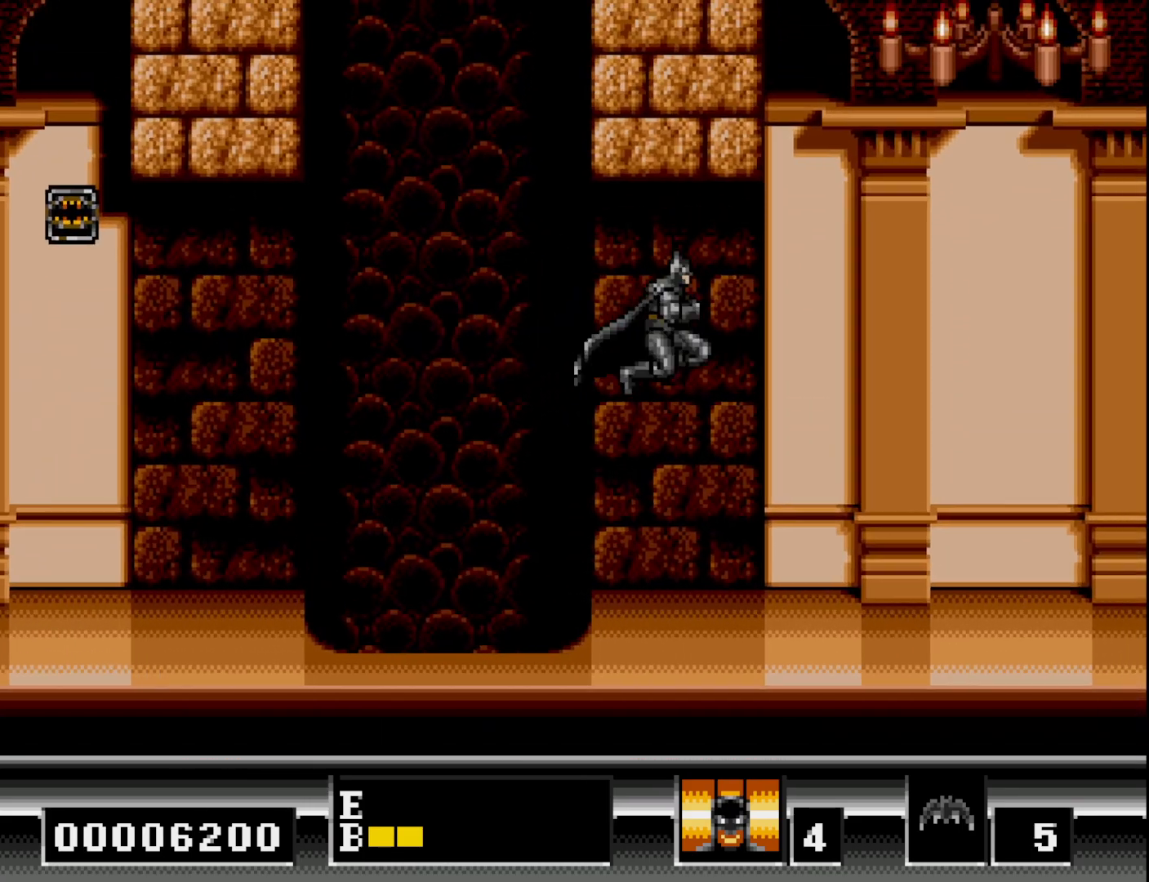
{"buttons": ["DPAD_LEFT"], "right_stick": "center", "events": [[250, "DPAD_RIGHT", "up"], [367, "DPAD_LEFT", "down"]]}
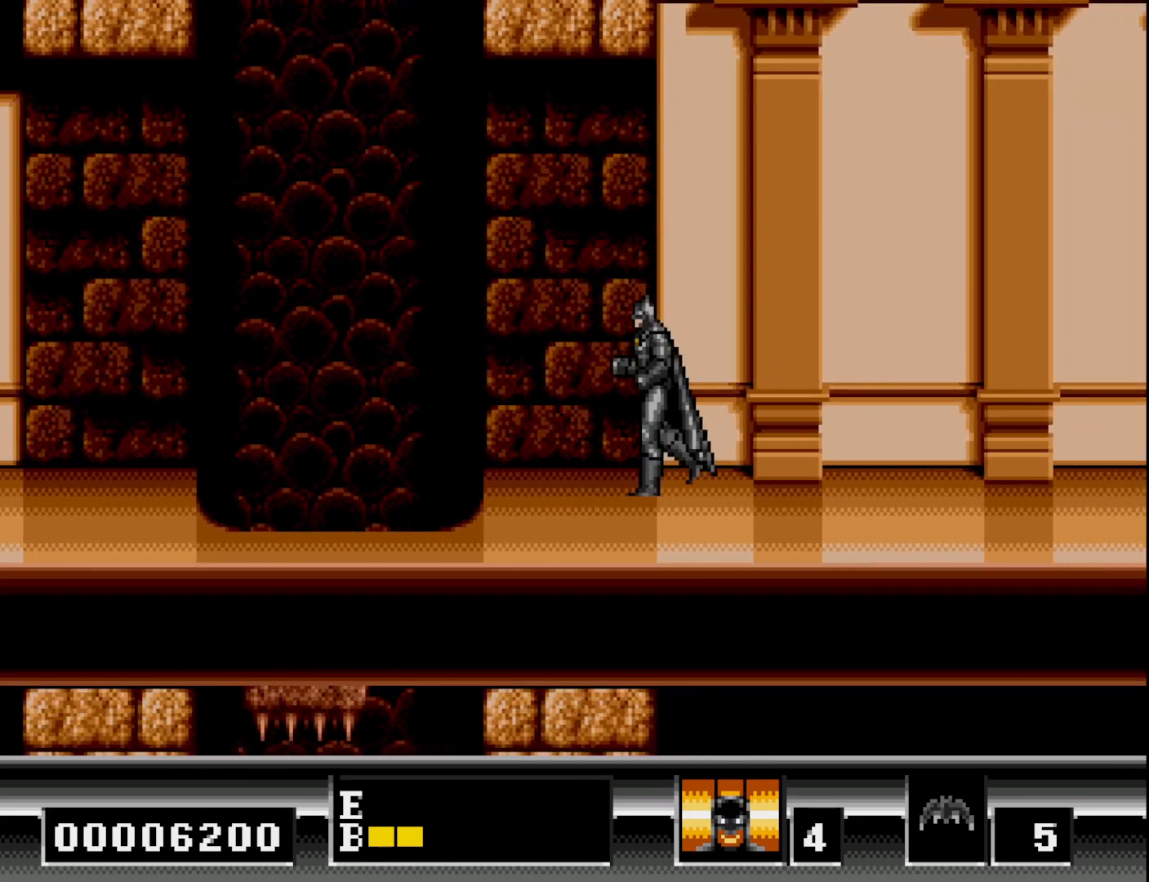
{"buttons": ["DPAD_LEFT"], "right_stick": "center", "events": []}
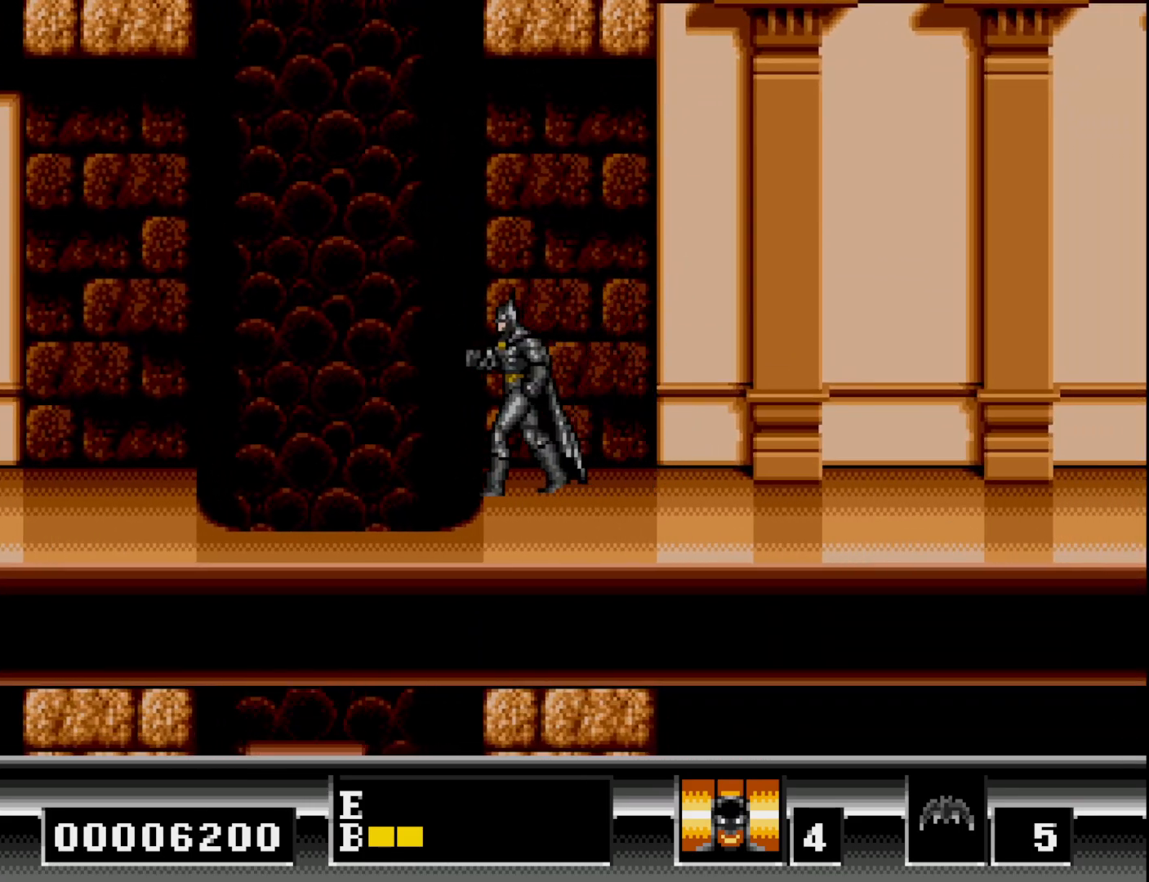
{"buttons": ["DPAD_LEFT"], "right_stick": "center", "events": [[17, "B", "down"], [250, "B", "up"], [317, "B", "down"], [500, "B", "up"]]}
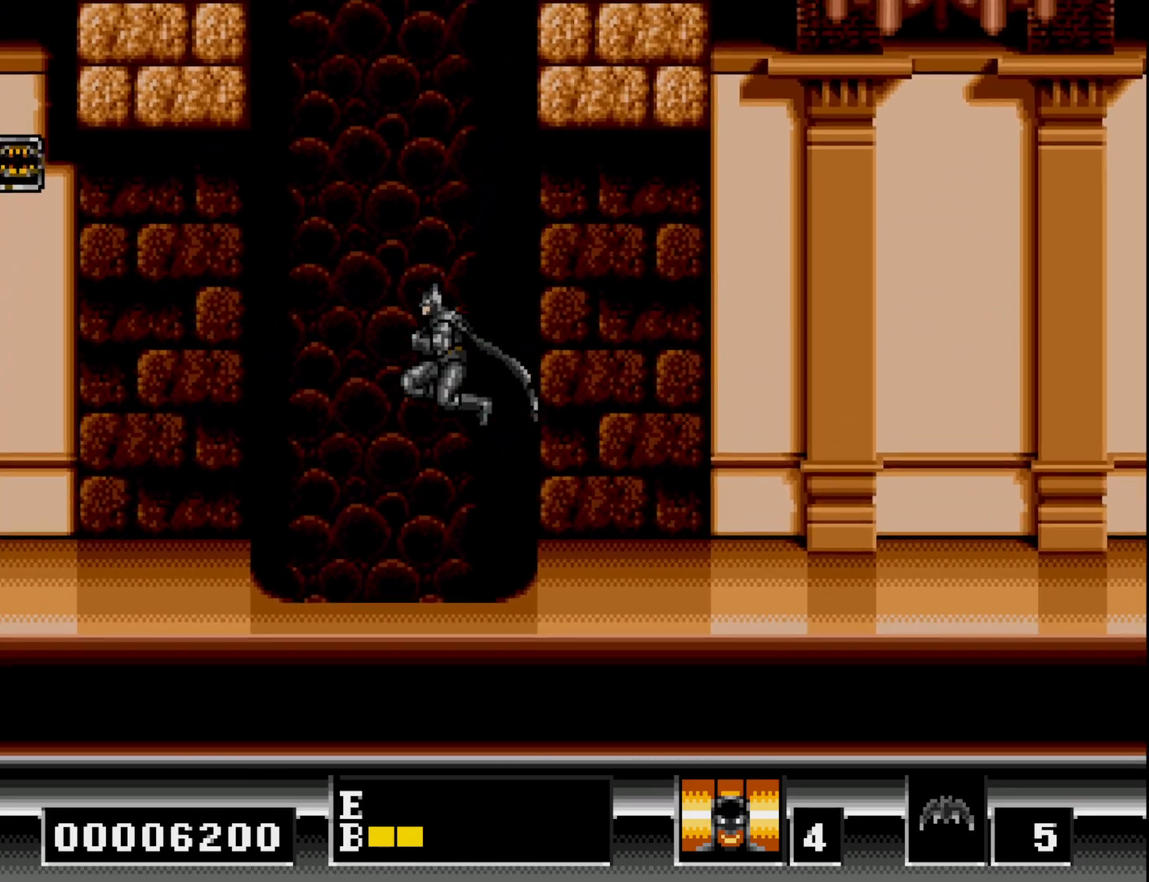
{"buttons": [], "right_stick": "center", "events": [[83, "B", "down"], [183, "B", "up"], [300, "B", "down"], [317, "B", "up"], [317, "DPAD_LEFT", "up"]]}
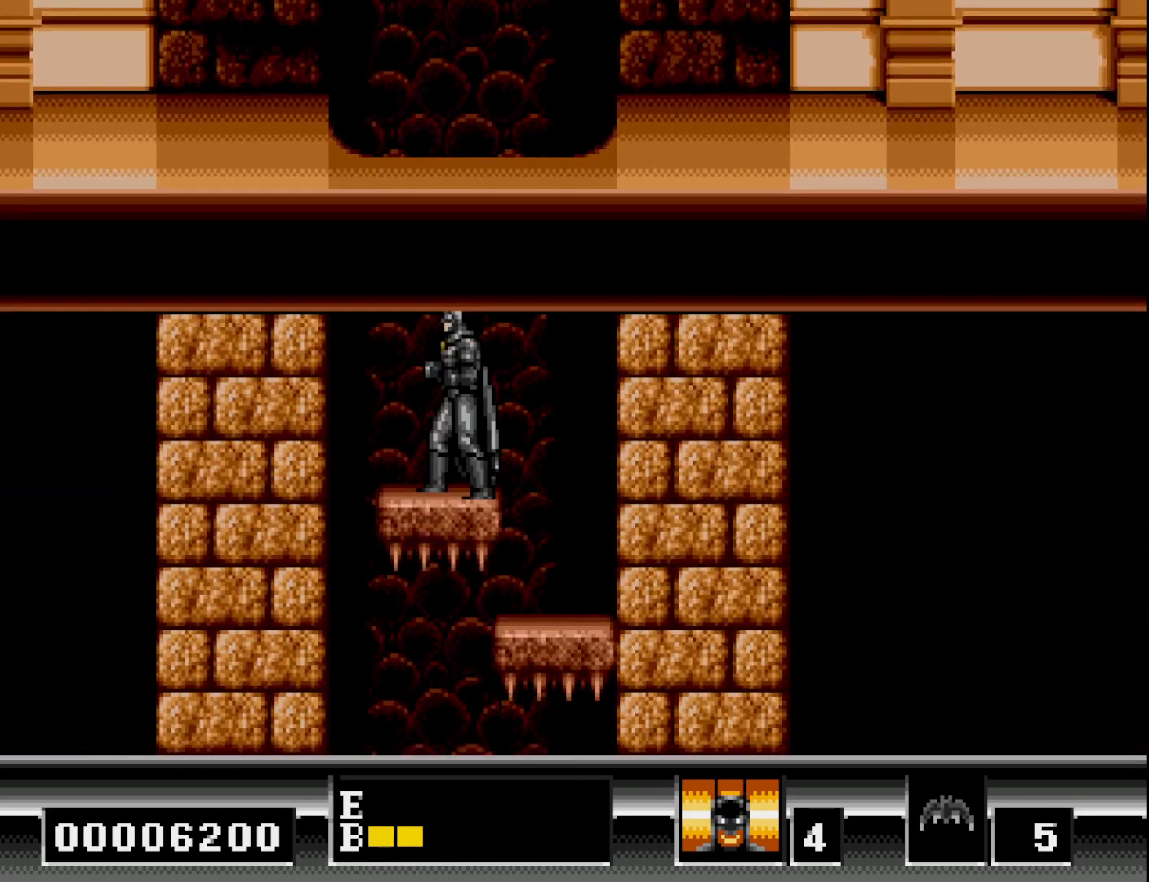
{"buttons": [], "right_stick": "center", "events": []}
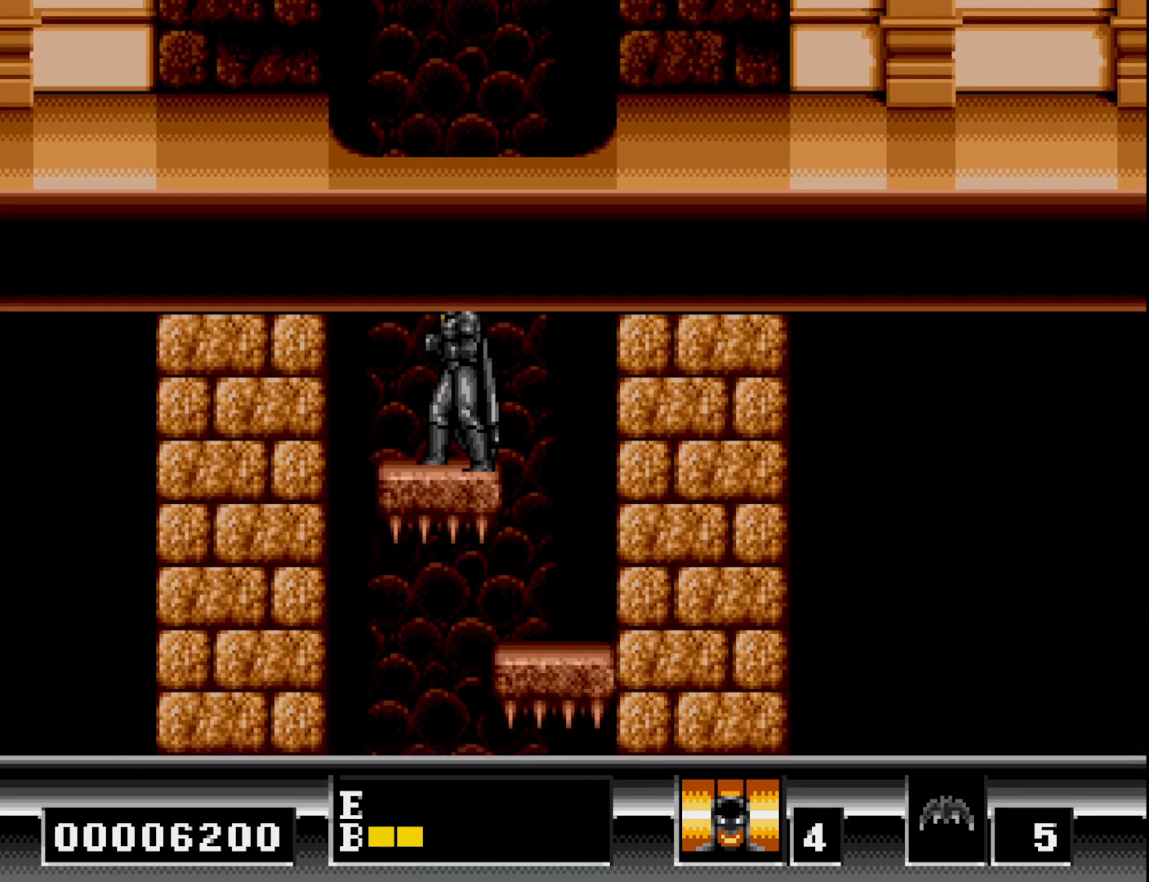
{"buttons": ["DPAD_LEFT"], "right_stick": "center", "events": [[83, "DPAD_LEFT", "down"], [250, "B", "down"], [483, "B", "up"]]}
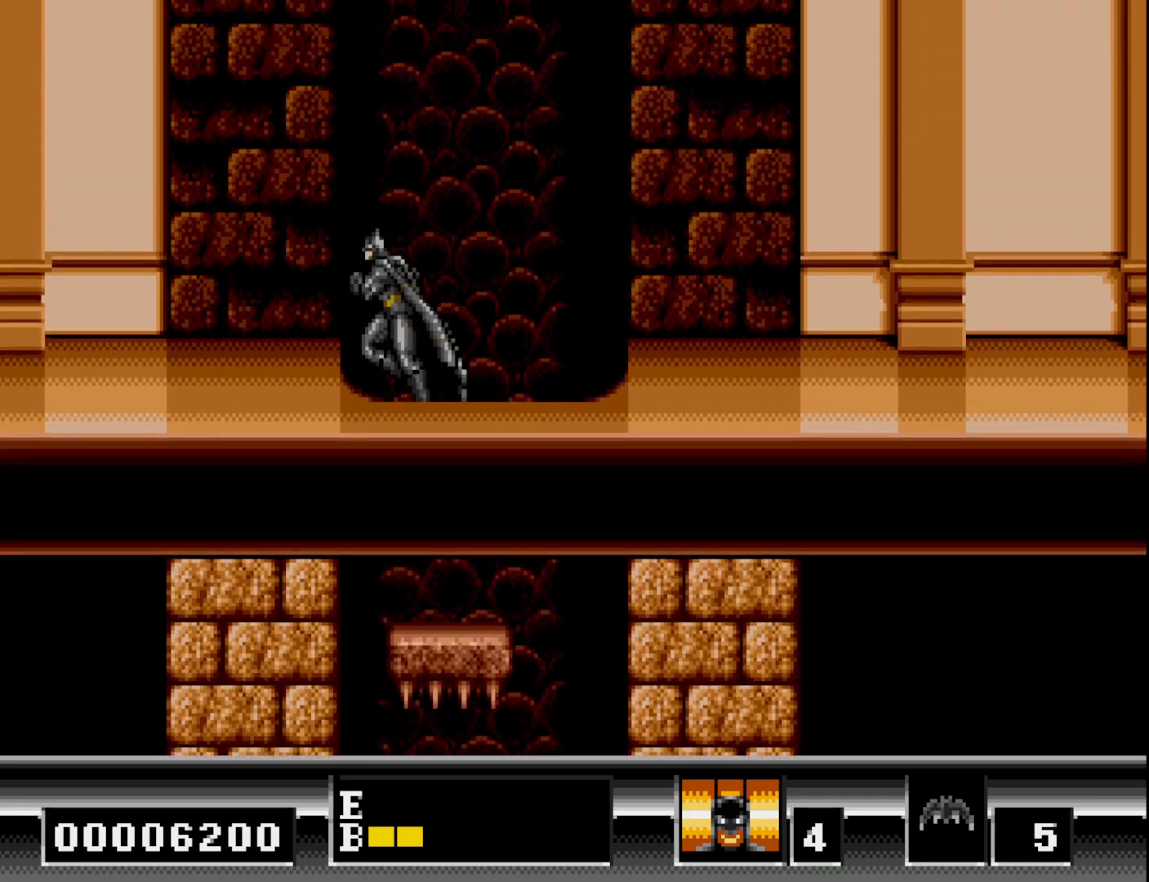
{"buttons": ["DPAD_LEFT"], "right_stick": "center", "events": [[50, "B", "down"], [217, "B", "up"]]}
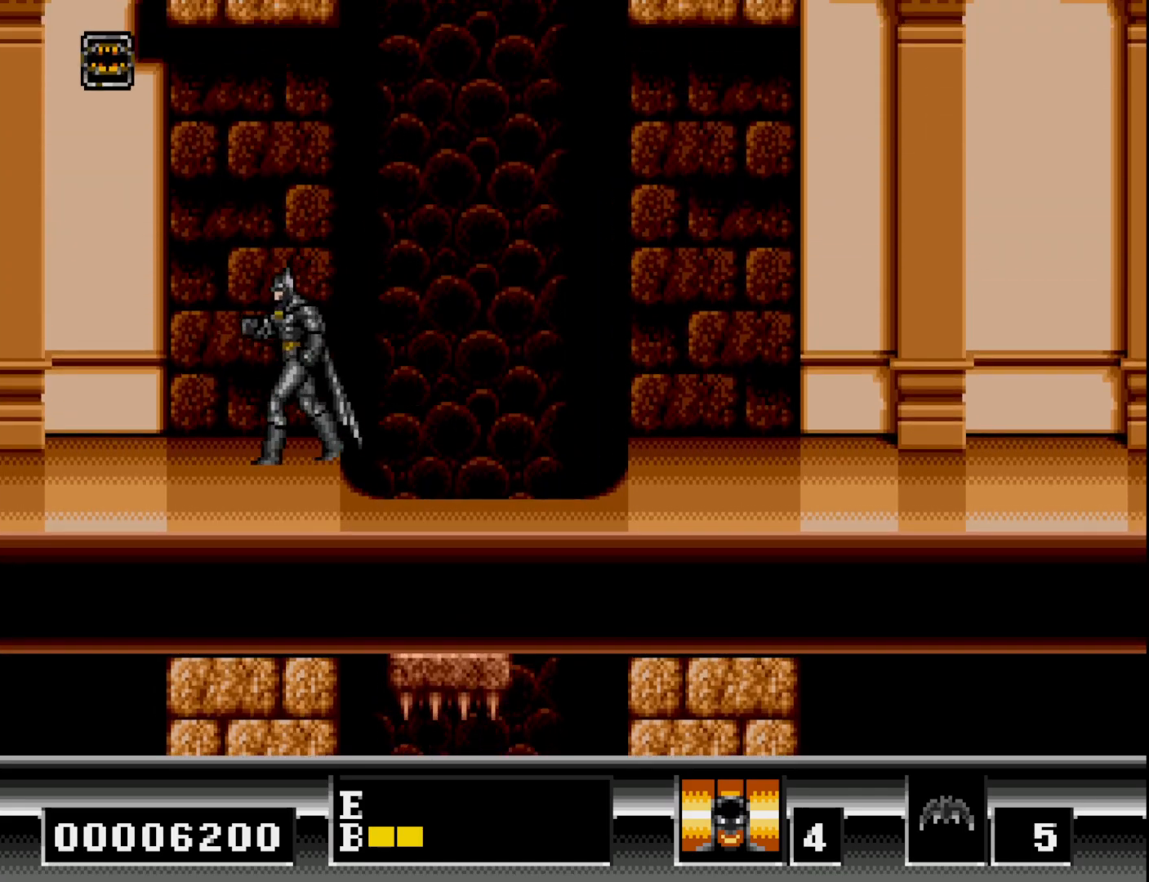
{"buttons": ["B", "DPAD_LEFT"], "right_stick": "center", "events": [[250, "B", "down"]]}
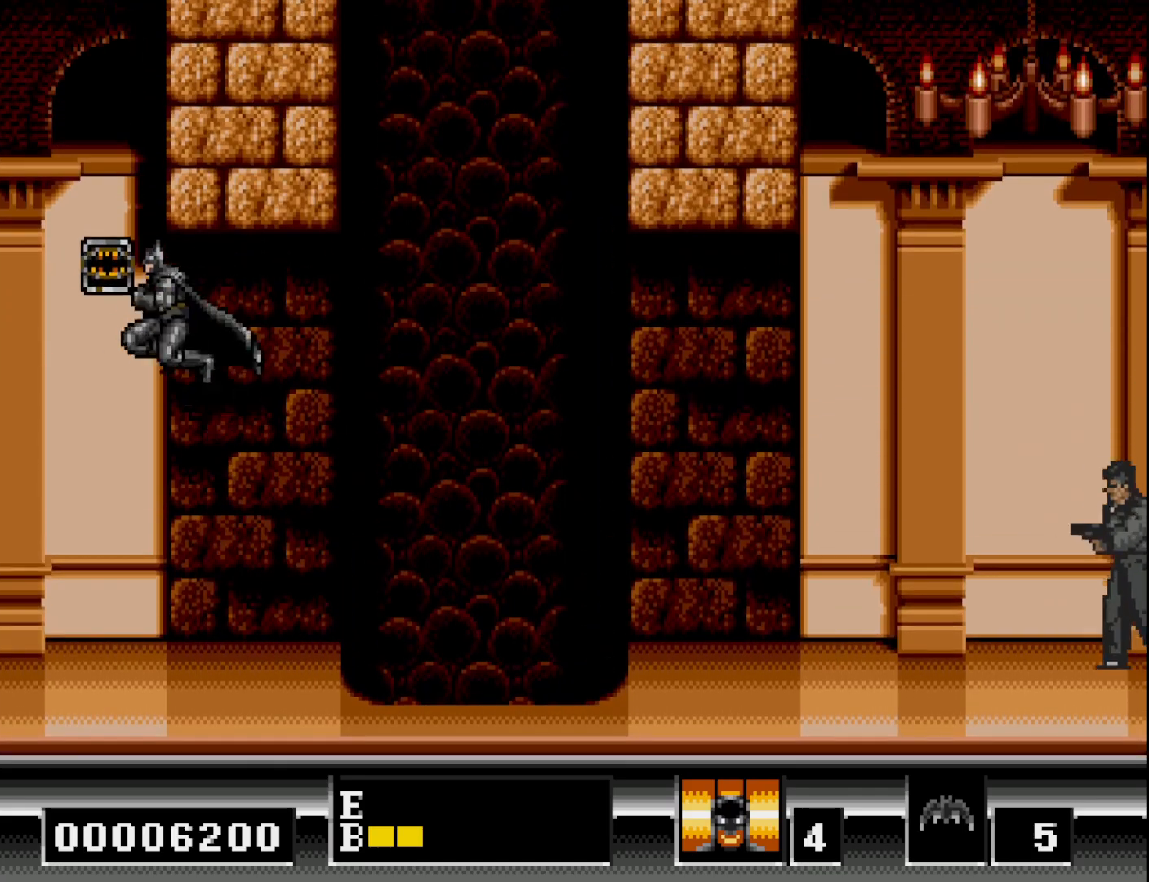
{"buttons": ["DPAD_RIGHT"], "right_stick": "center", "events": [[67, "B", "up"], [133, "DPAD_LEFT", "up"], [300, "DPAD_RIGHT", "down"]]}
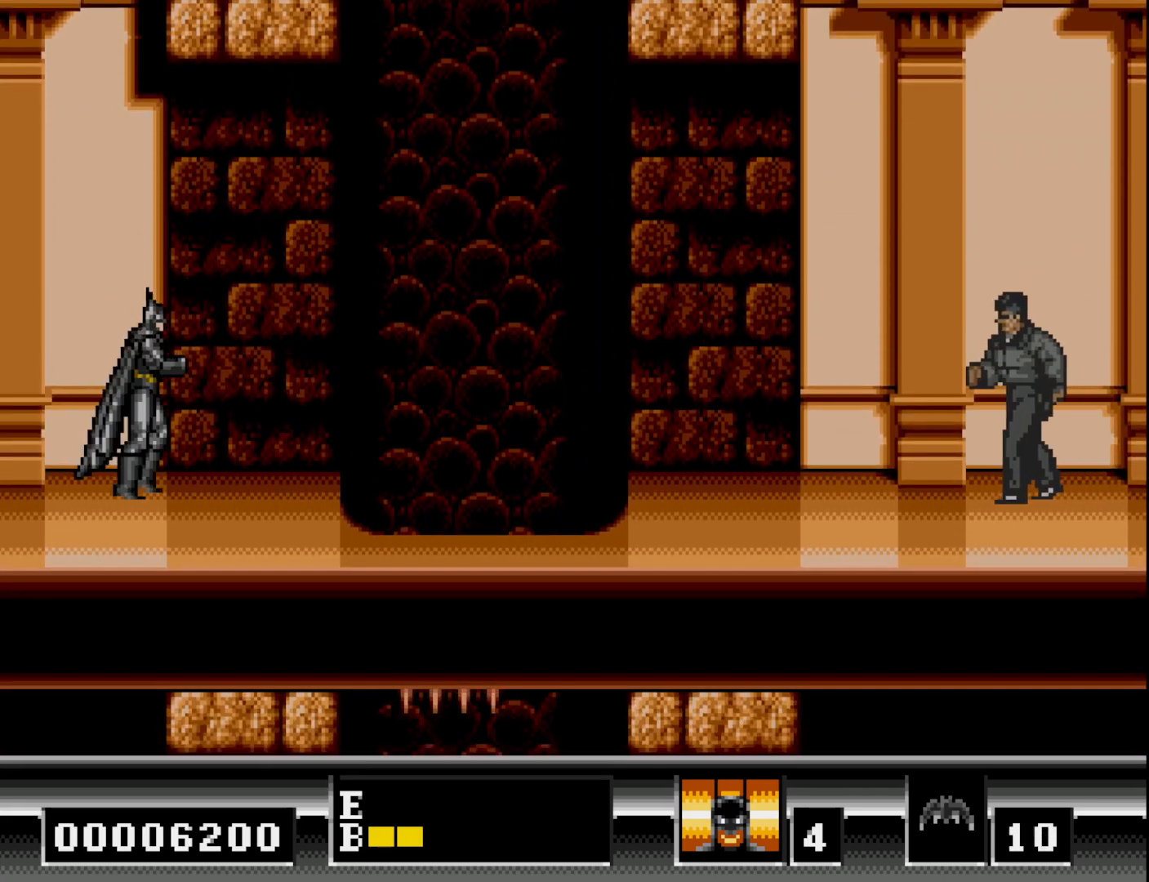
{"buttons": ["DPAD_RIGHT"], "right_stick": "center", "events": [[267, "DPAD_RIGHT", "up"], [433, "DPAD_RIGHT", "down"]]}
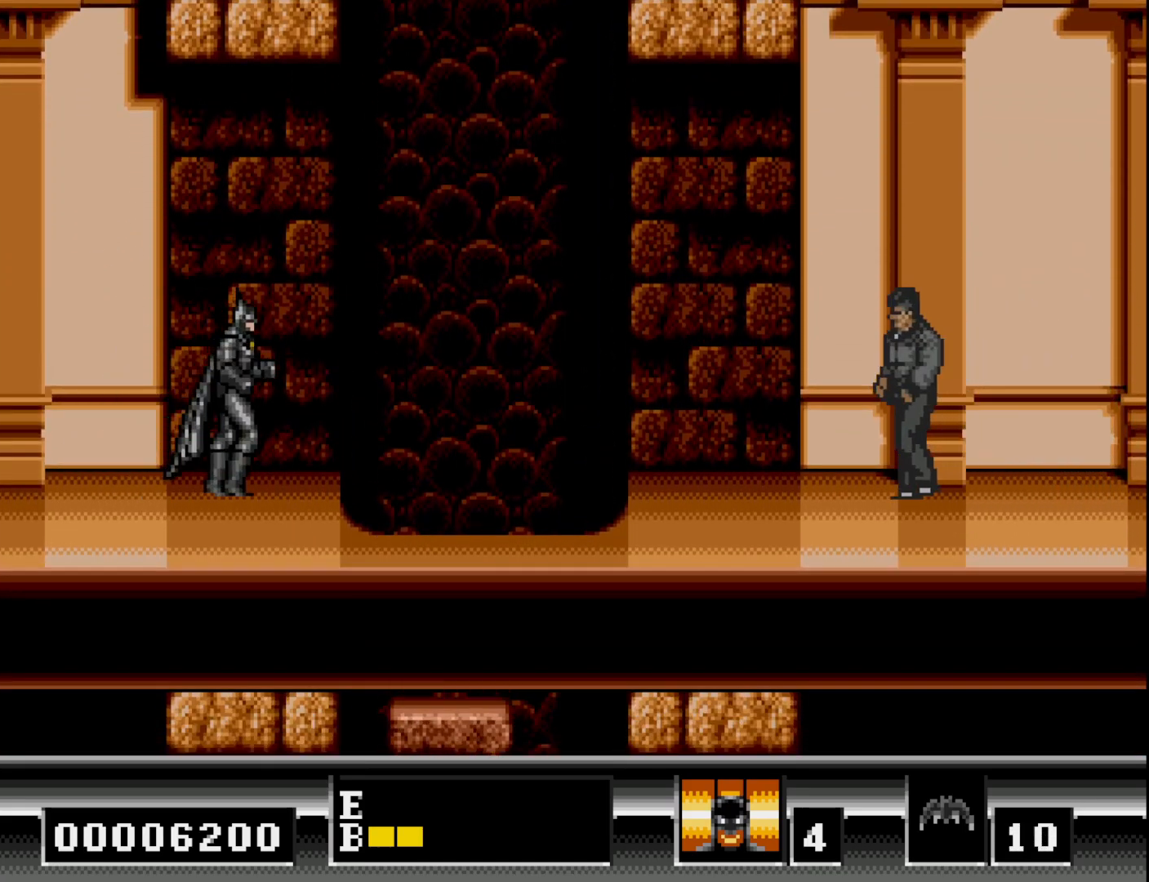
{"buttons": [], "right_stick": "center", "events": [[267, "B", "down"], [300, "B", "up"], [500, "DPAD_RIGHT", "up"]]}
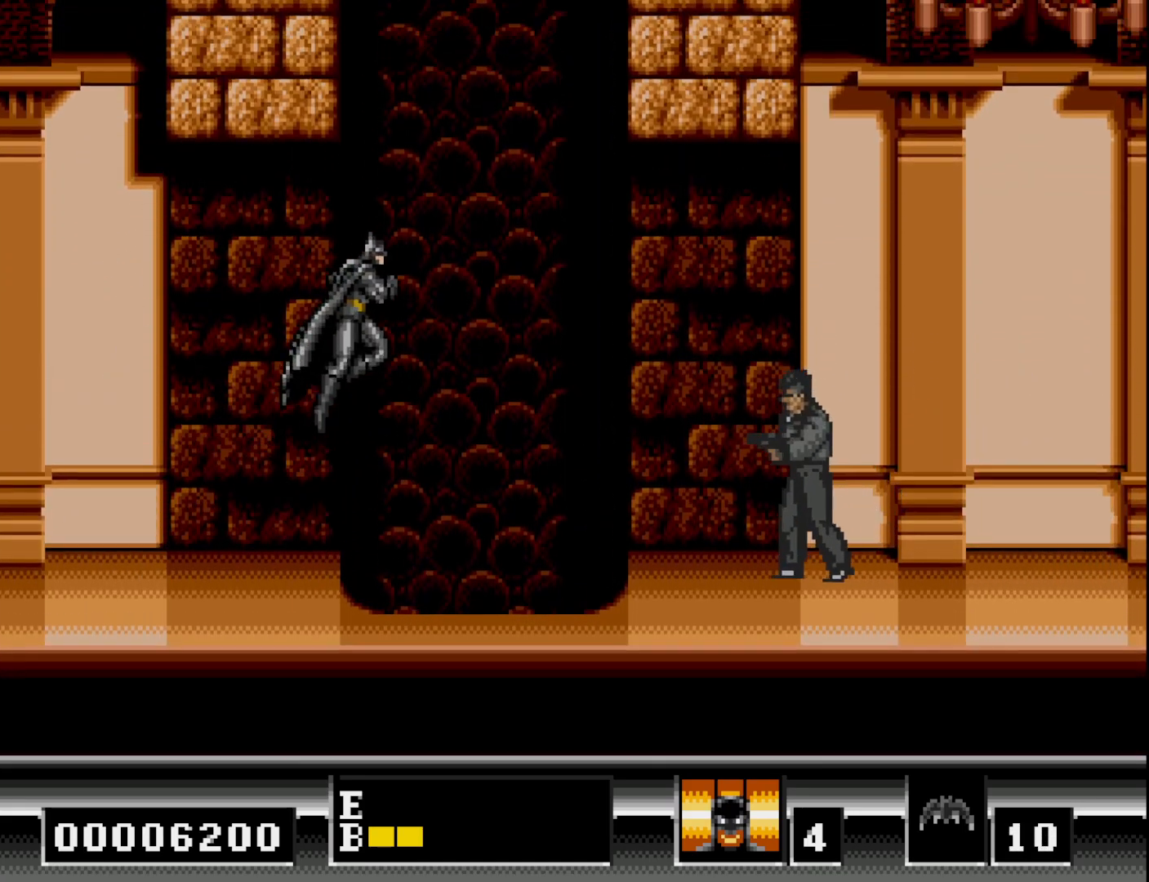
{"buttons": ["DPAD_RIGHT"], "right_stick": "center", "events": [[117, "DPAD_LEFT", "down"], [383, "DPAD_LEFT", "up"], [417, "DPAD_RIGHT", "down"]]}
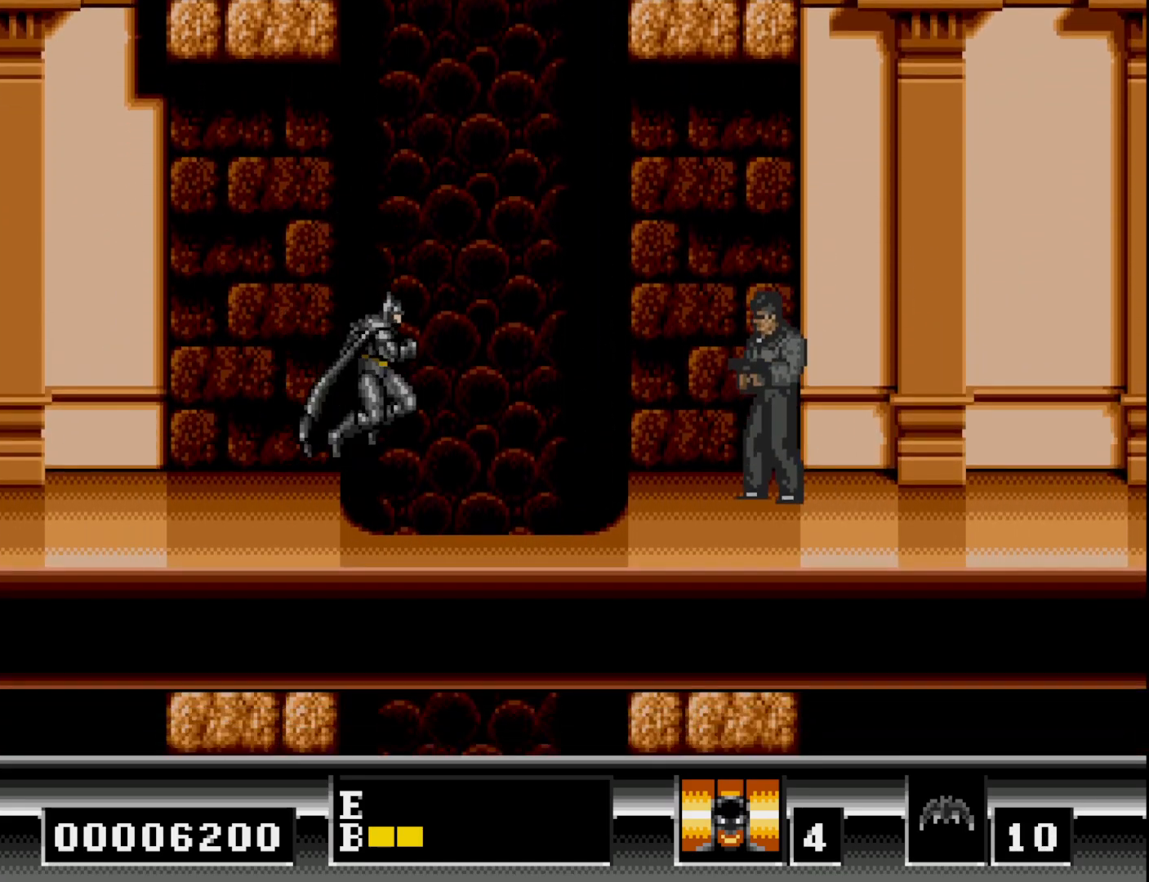
{"buttons": [], "right_stick": "center", "events": [[267, "DPAD_RIGHT", "up"]]}
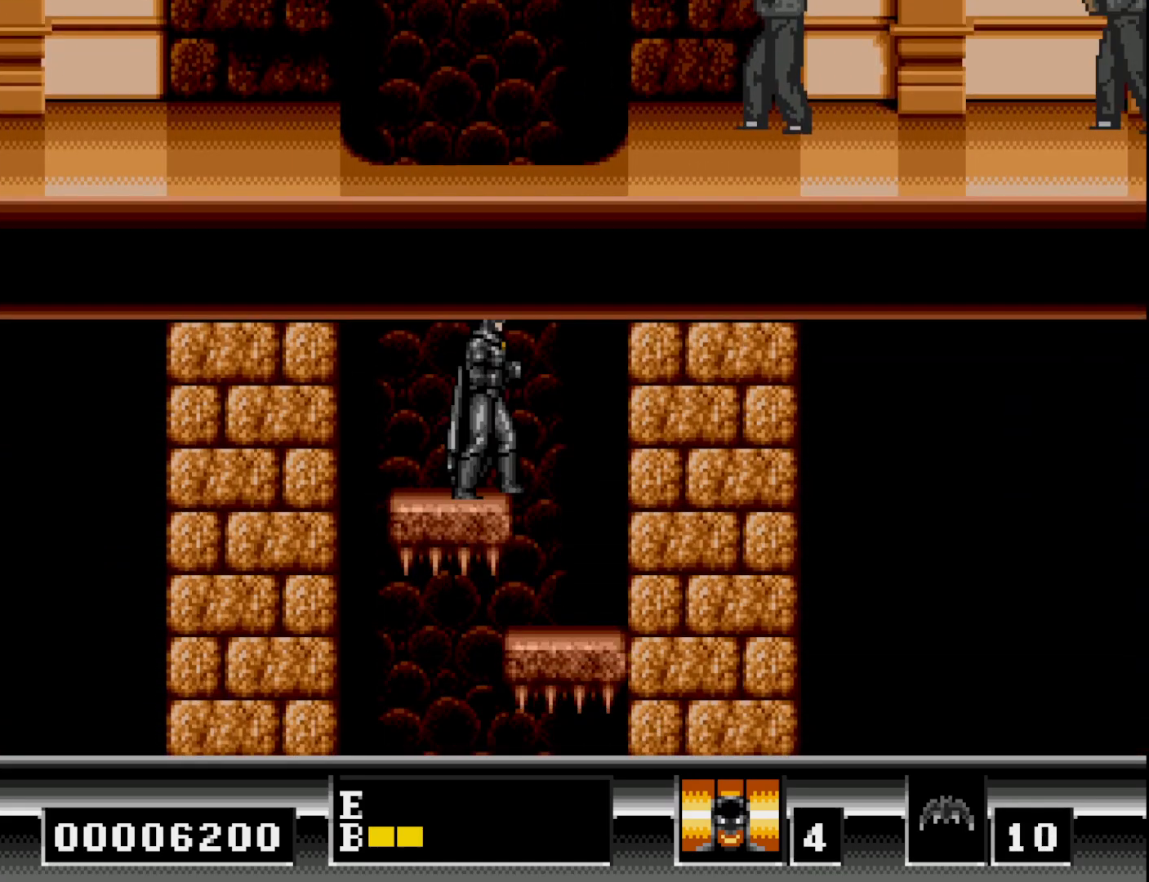
{"buttons": [], "right_stick": "center", "events": []}
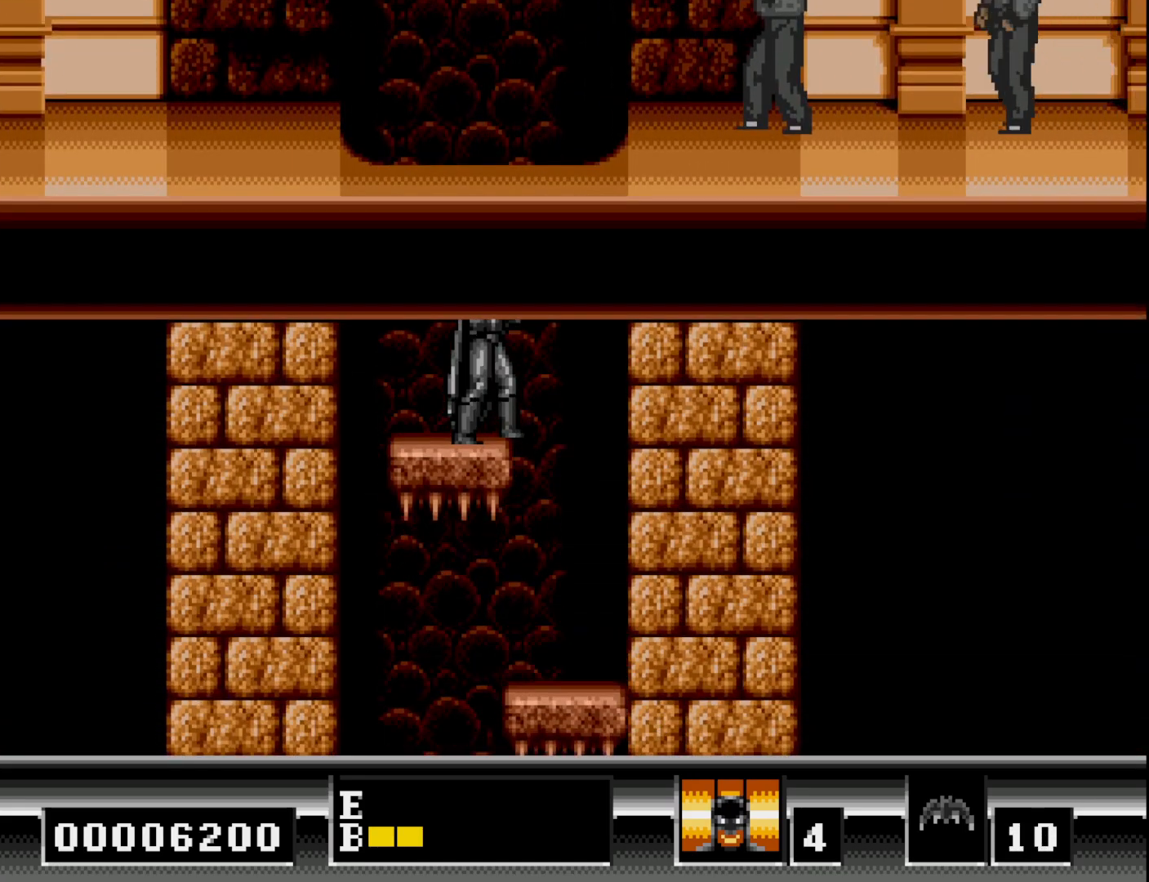
{"buttons": [], "right_stick": "center", "events": []}
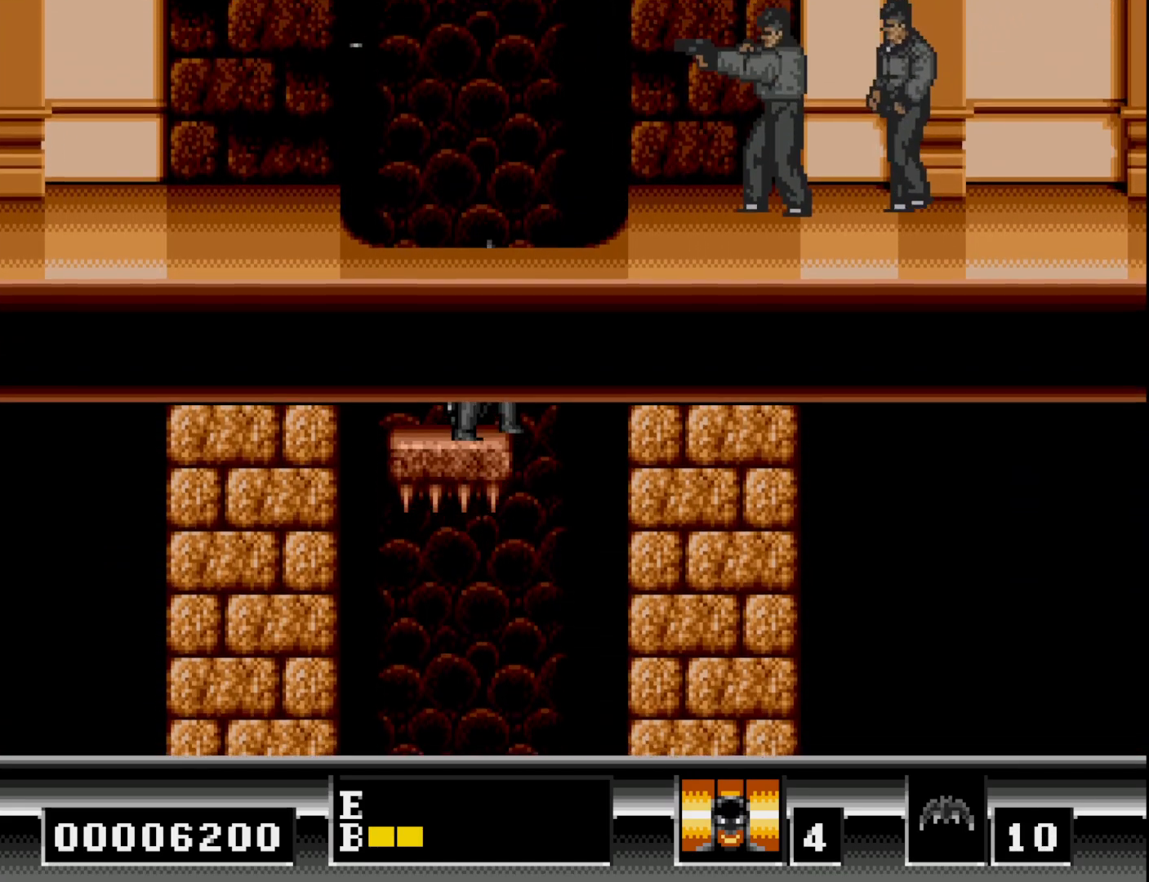
{"buttons": ["B", "DPAD_RIGHT"], "right_stick": "center", "events": [[167, "DPAD_RIGHT", "down"], [183, "B", "down"], [350, "B", "up"], [417, "B", "down"]]}
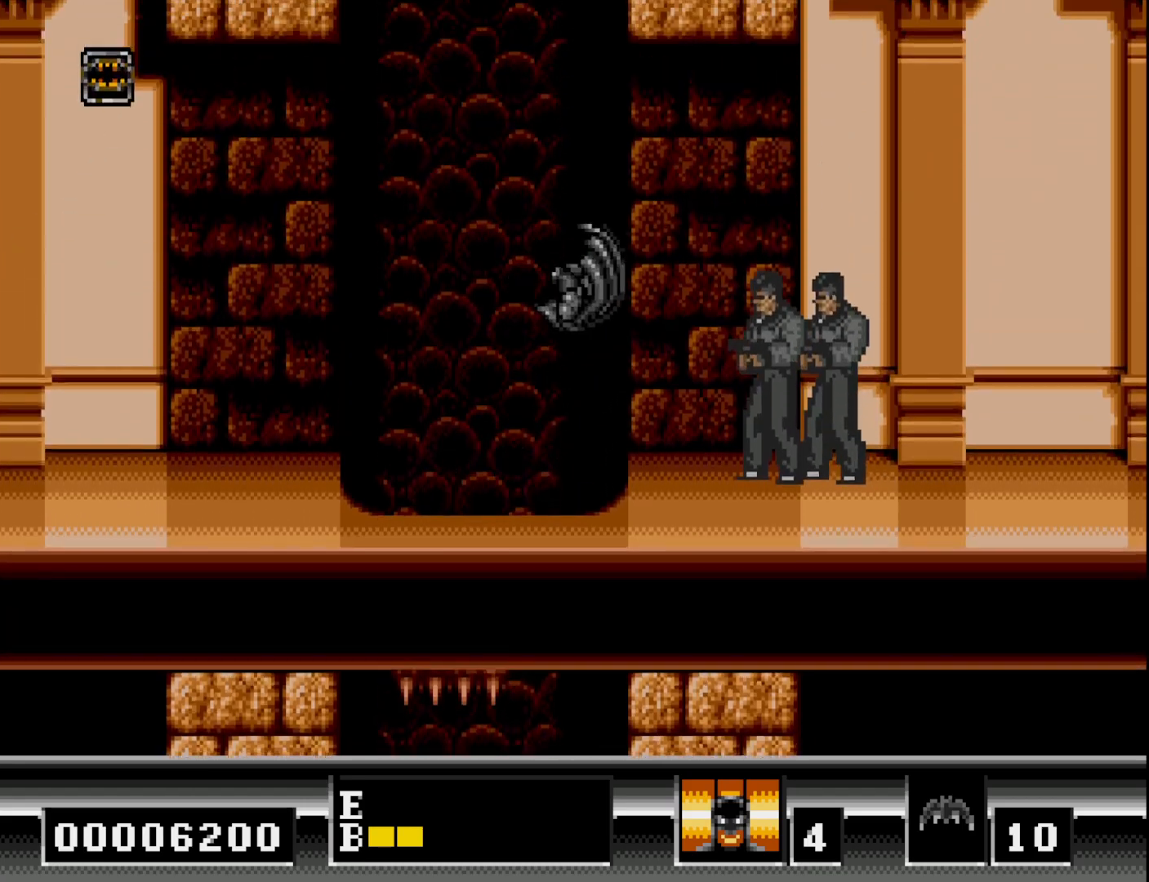
{"buttons": ["A", "DPAD_RIGHT"], "right_stick": "center", "events": [[50, "B", "up"], [267, "A", "down"], [350, "A", "up"], [417, "A", "down"]]}
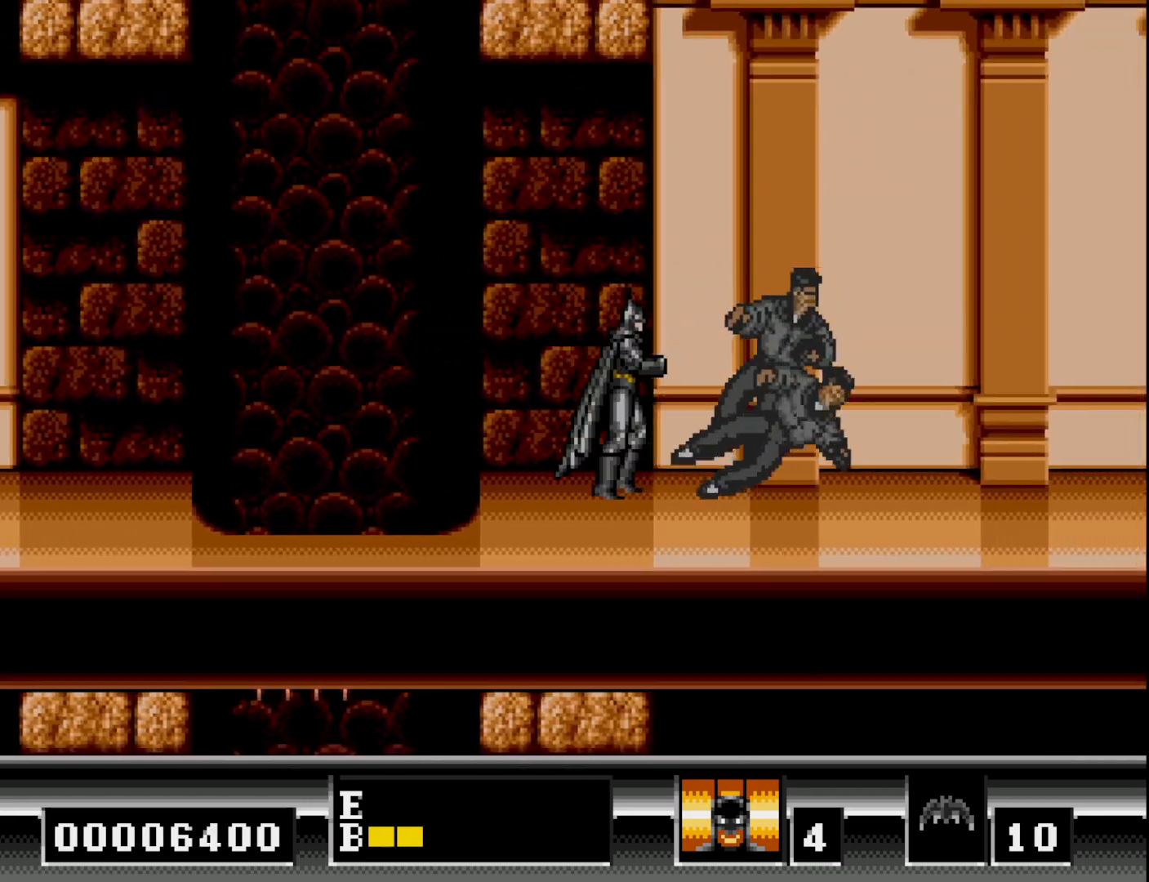
{"buttons": ["DPAD_RIGHT"], "right_stick": "center", "events": [[33, "A", "up"]]}
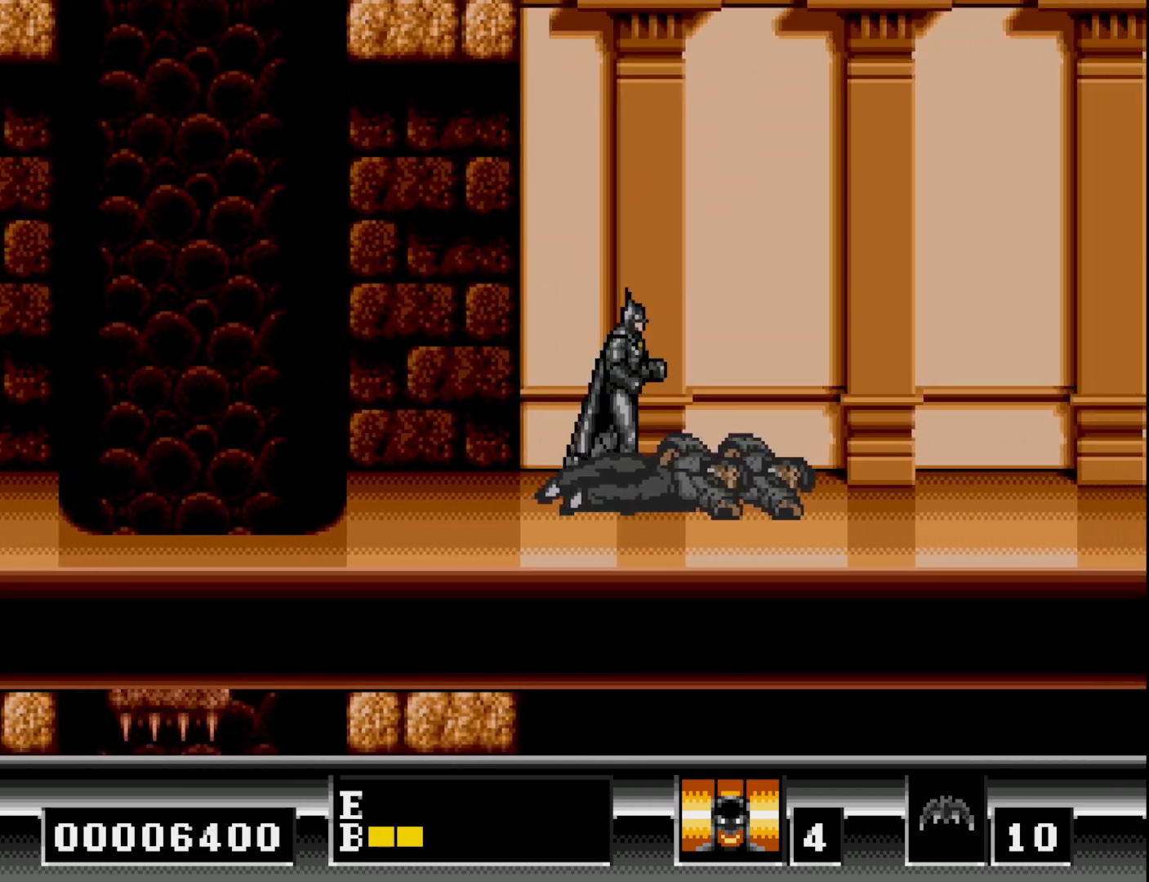
{"buttons": ["DPAD_RIGHT"], "right_stick": "center", "events": []}
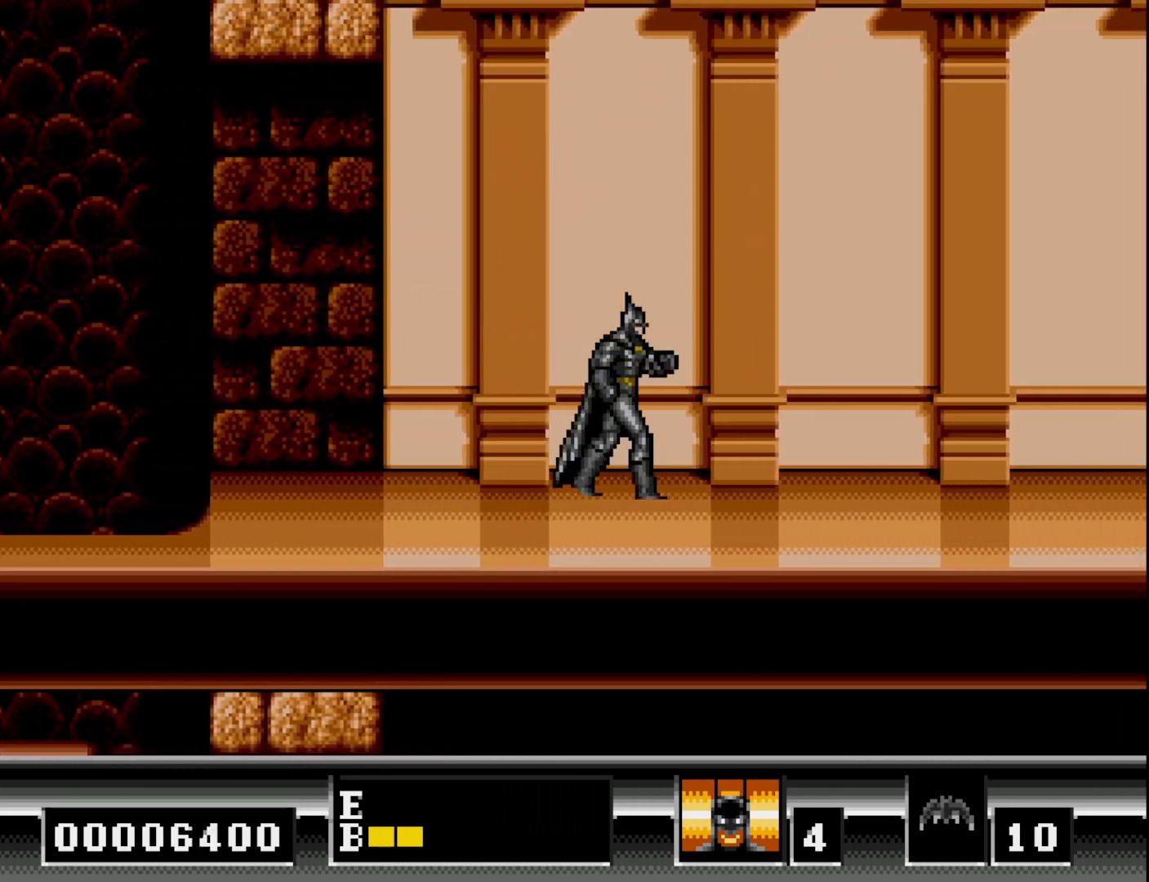
{"buttons": ["DPAD_RIGHT"], "right_stick": "center", "events": []}
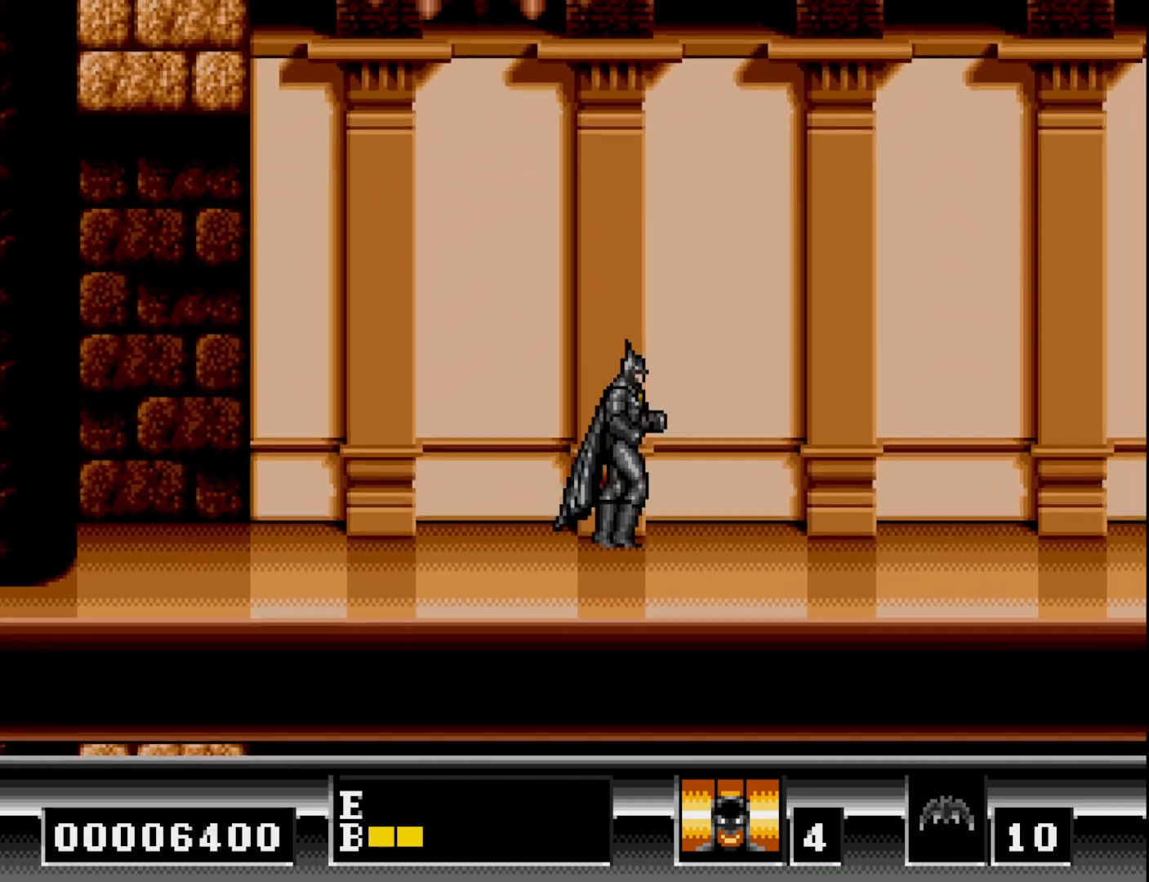
{"buttons": ["DPAD_RIGHT"], "right_stick": "center", "events": []}
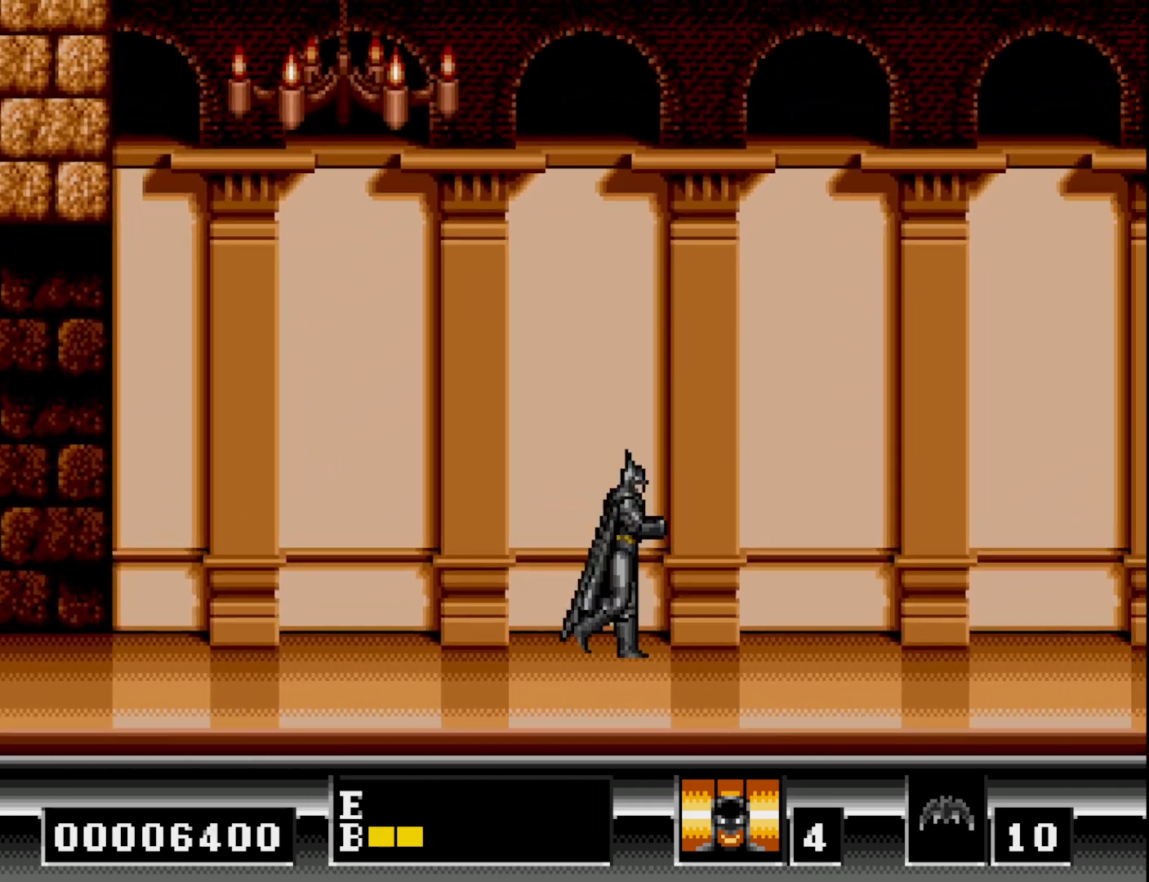
{"buttons": ["DPAD_RIGHT"], "right_stick": "center", "events": []}
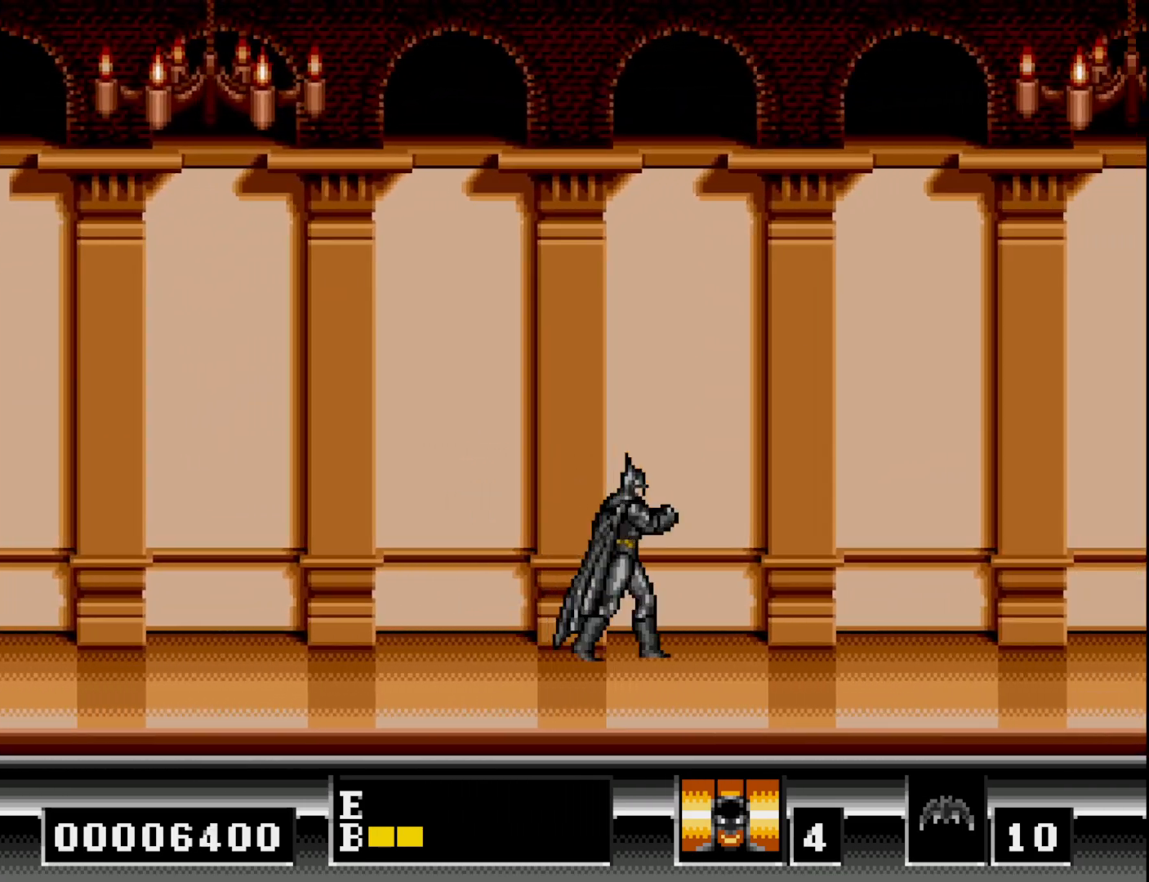
{"buttons": ["DPAD_RIGHT"], "right_stick": "center", "events": []}